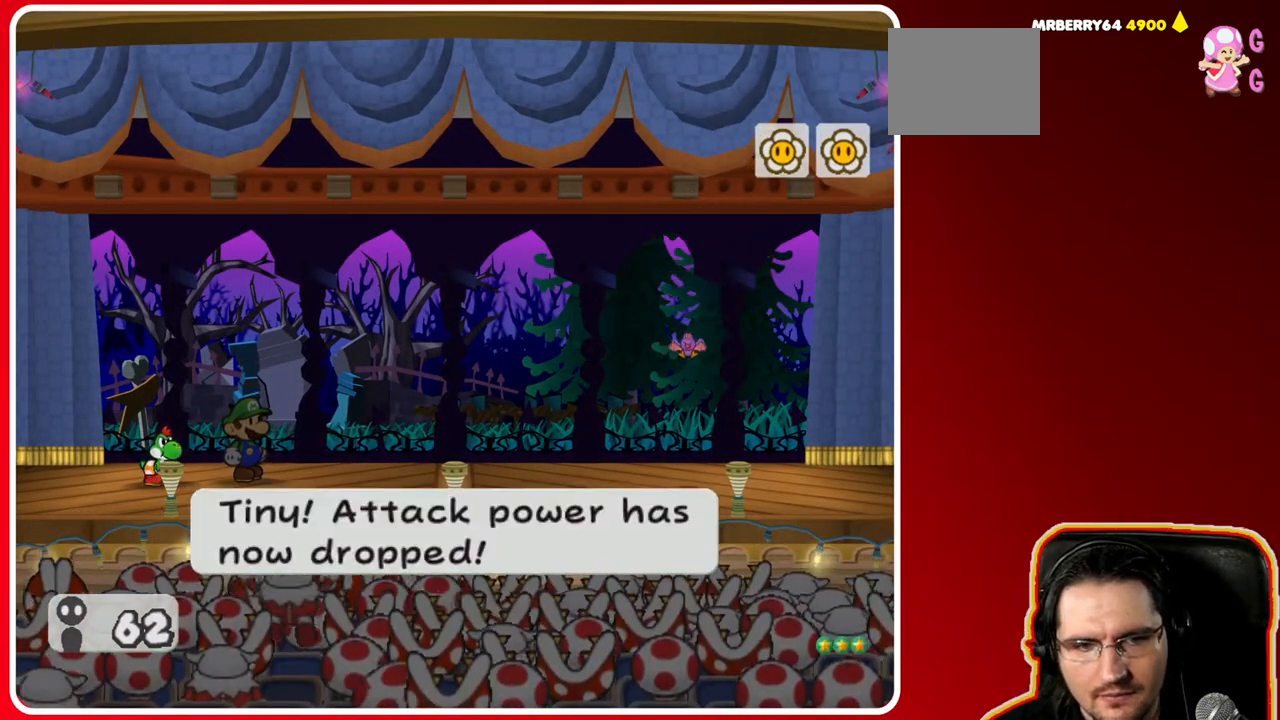
Gameplay with a controller (Nintendo layout); each line is a JSON object with the inputs held at the frame after it. "events" lists button and stick changes between this image and that frame as [ms after this image, input, new state], when the widget could be followed in between. Not read: L3 R3.
{"buttons": [], "left_stick": "center", "right_stick": "center", "events": [[50, "A", "down"], [250, "A", "up"]]}
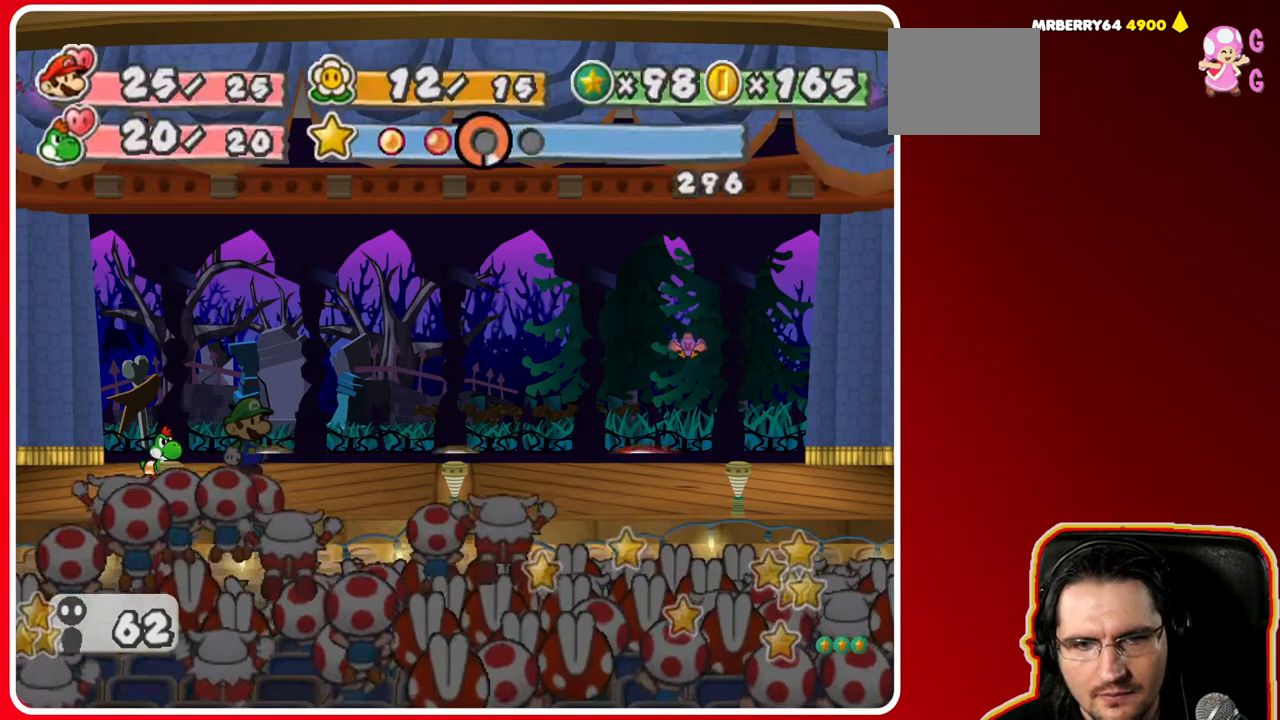
{"buttons": [], "left_stick": "center", "right_stick": "center", "events": []}
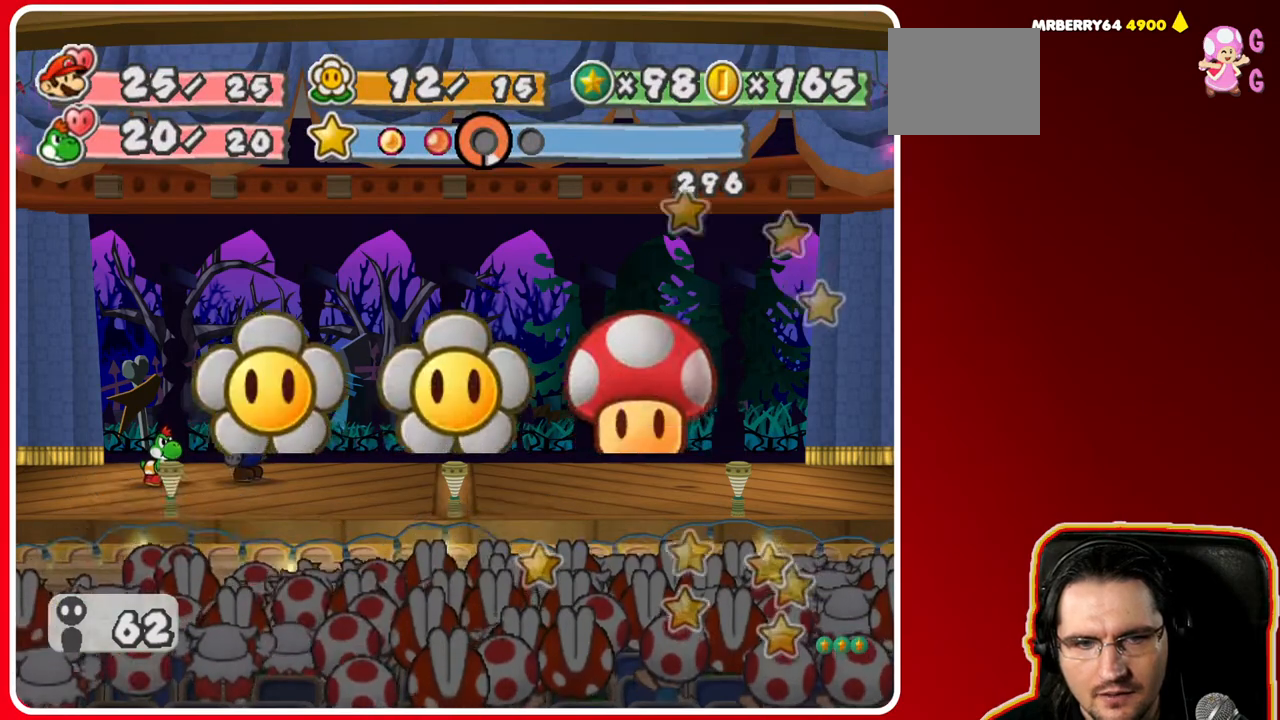
{"buttons": ["A"], "left_stick": "center", "right_stick": "center", "events": [[400, "A", "down"]]}
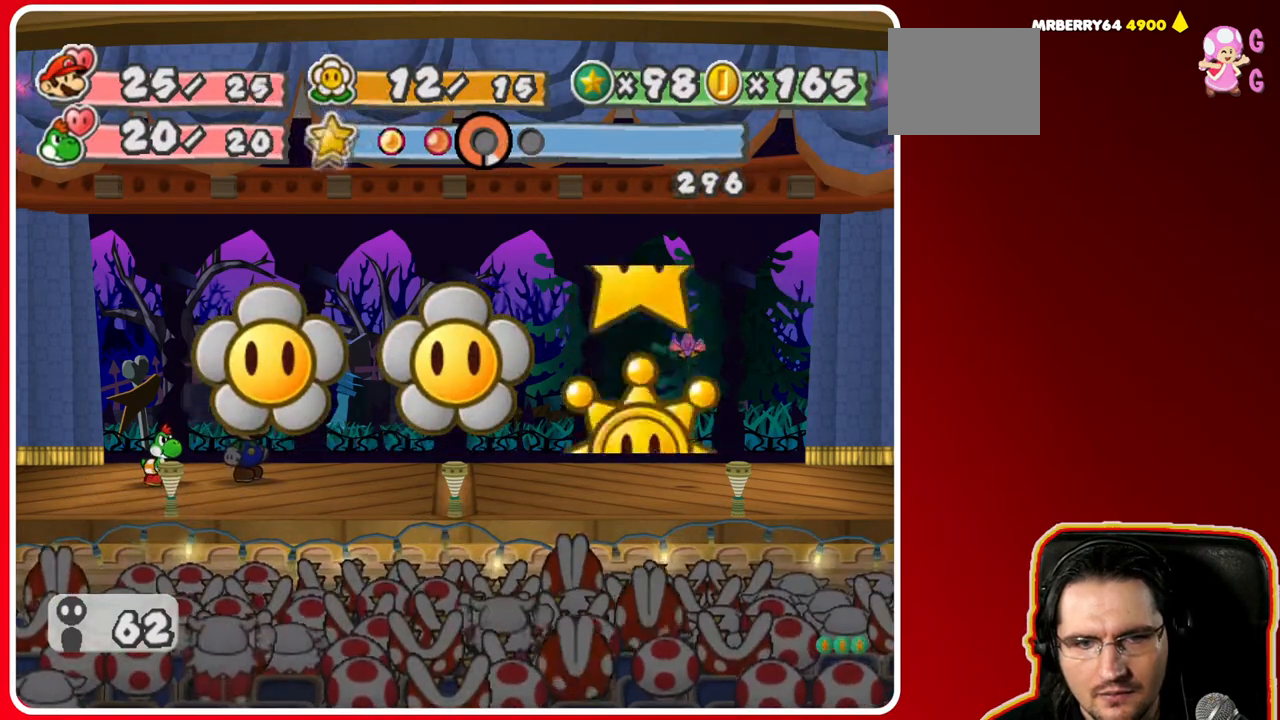
{"buttons": [], "left_stick": "center", "right_stick": "center", "events": [[50, "A", "up"]]}
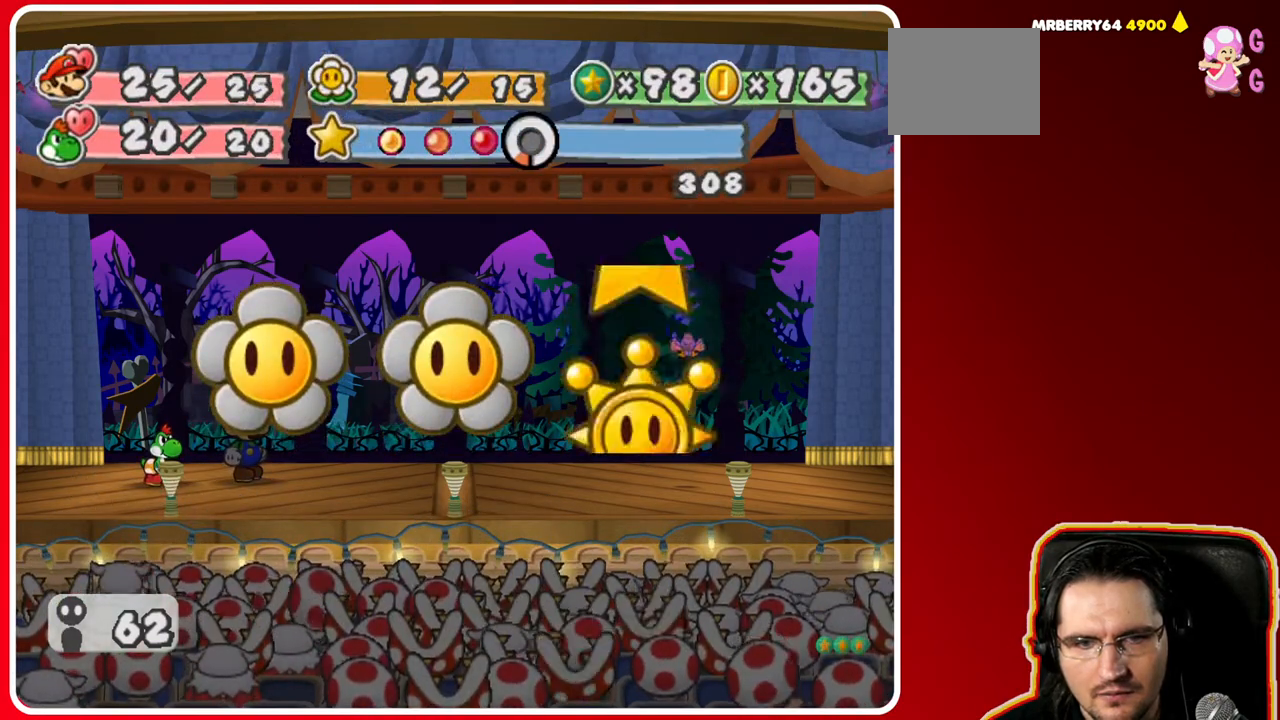
{"buttons": [], "left_stick": "center", "right_stick": "center", "events": [[317, "A", "down"], [483, "A", "up"]]}
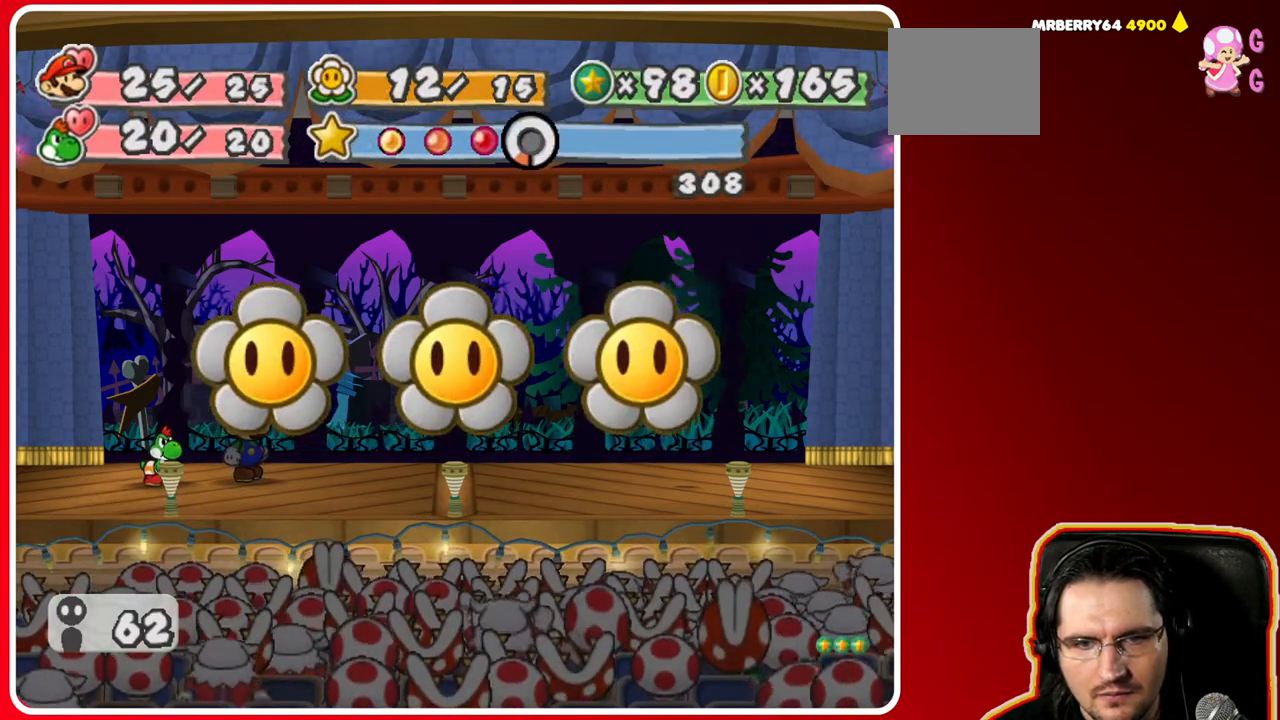
{"buttons": [], "left_stick": "center", "right_stick": "center", "events": []}
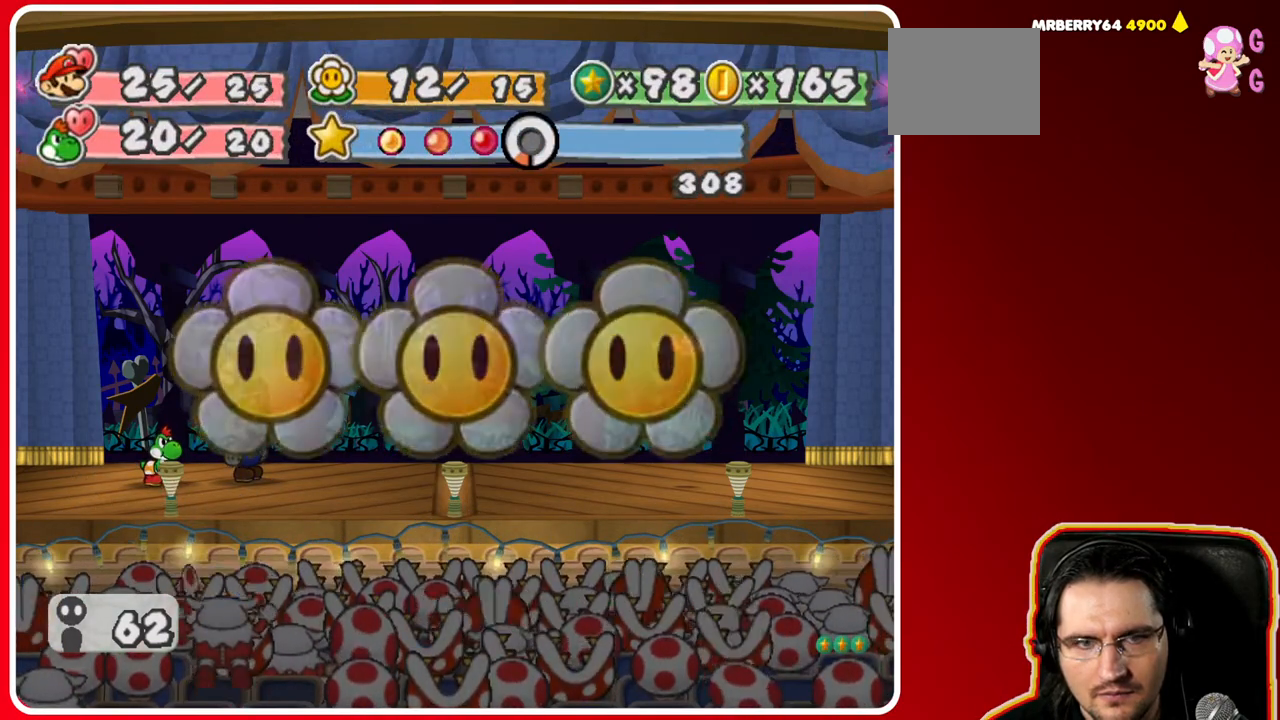
{"buttons": [], "left_stick": "center", "right_stick": "center", "events": []}
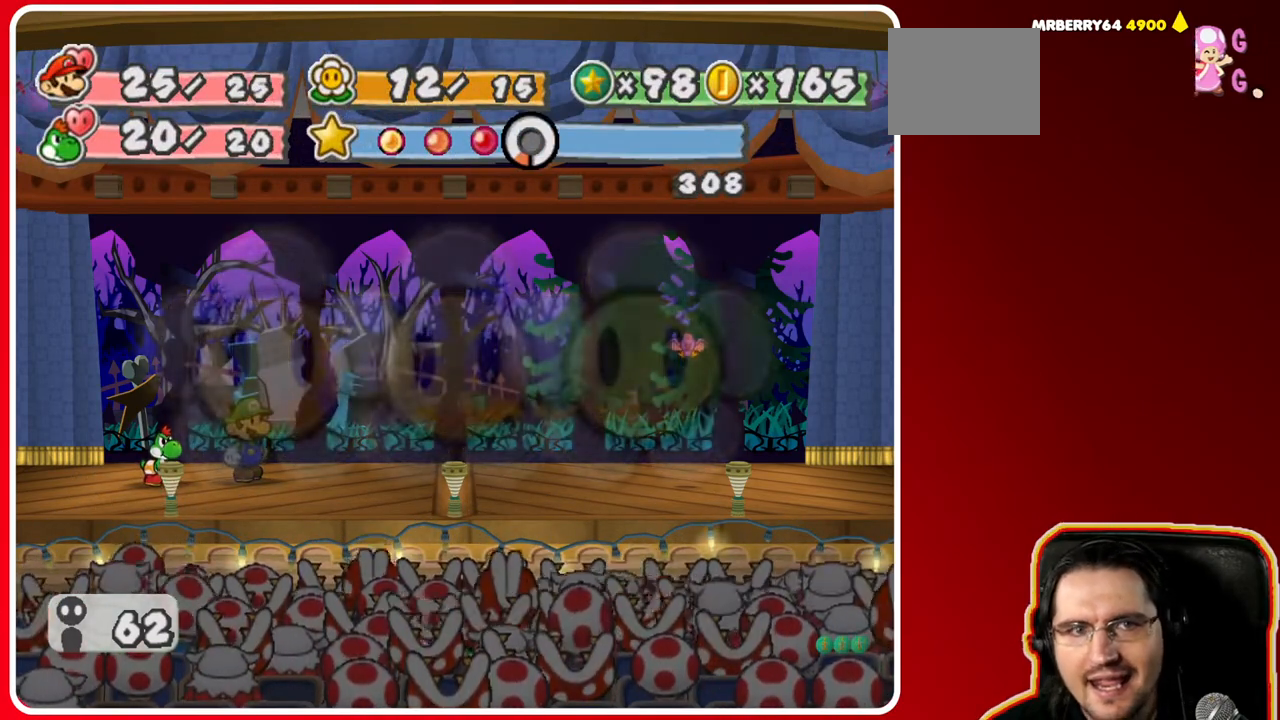
{"buttons": [], "left_stick": "center", "right_stick": "center", "events": []}
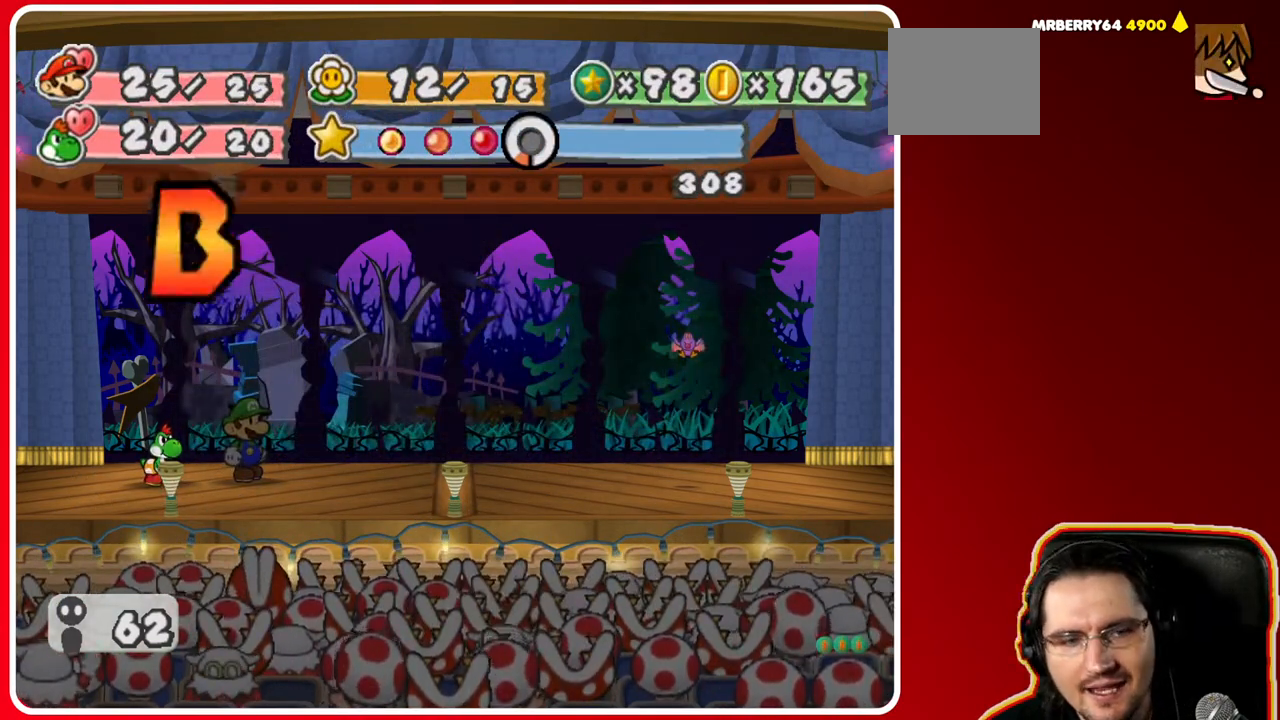
{"buttons": [], "left_stick": "center", "right_stick": "center", "events": []}
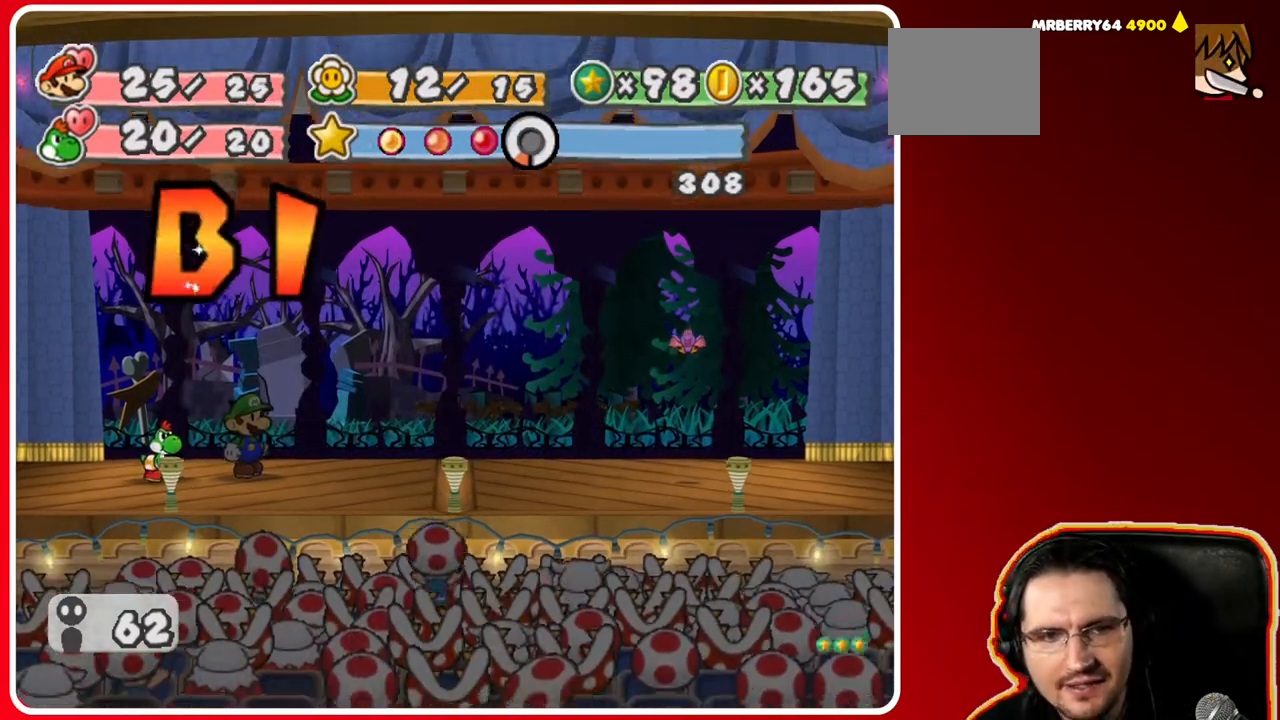
{"buttons": [], "left_stick": "center", "right_stick": "center", "events": []}
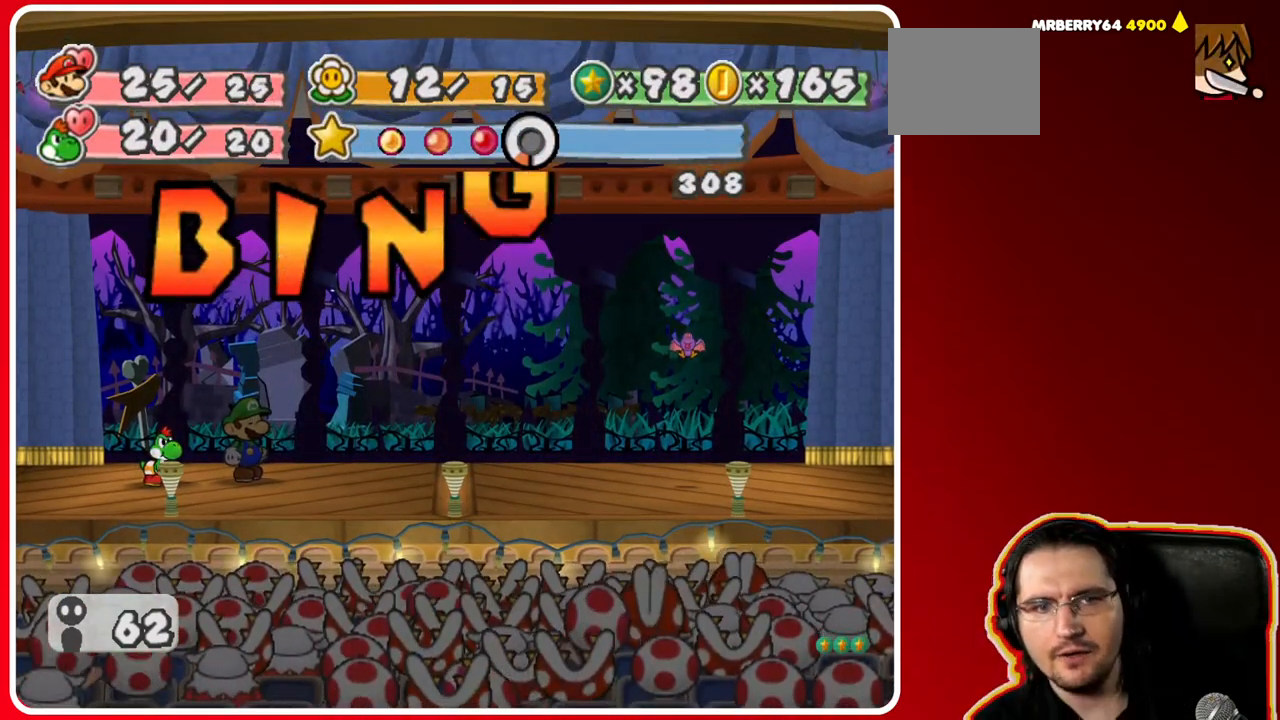
{"buttons": ["A"], "left_stick": "center", "right_stick": "center", "events": [[150, "A", "down"], [283, "A", "up"], [367, "A", "down"]]}
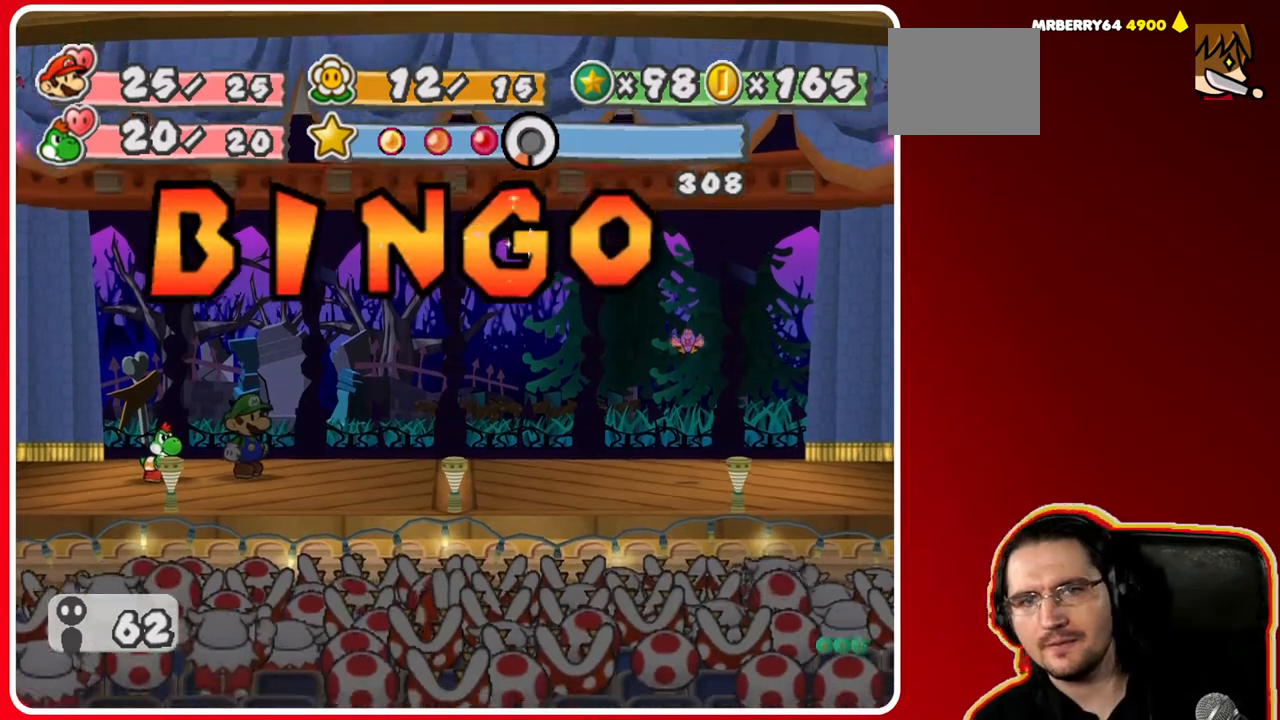
{"buttons": [], "left_stick": "center", "right_stick": "center", "events": [[33, "A", "up"]]}
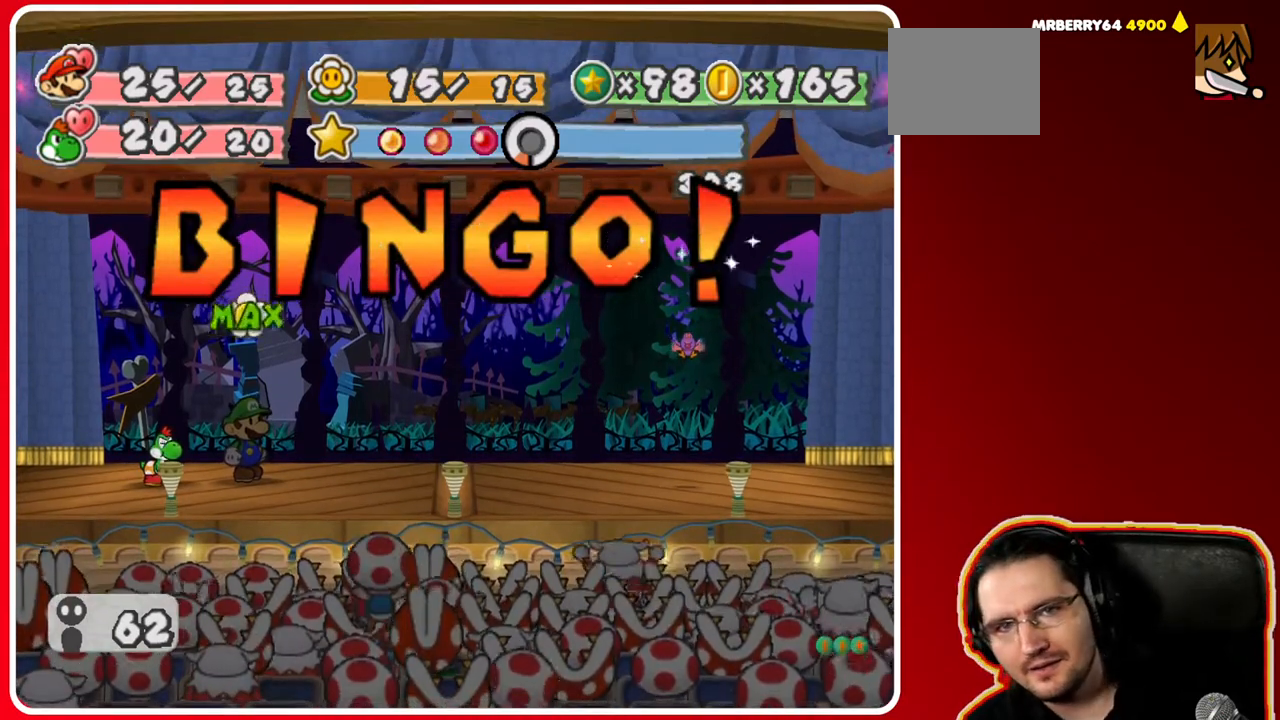
{"buttons": [], "left_stick": "center", "right_stick": "center", "events": []}
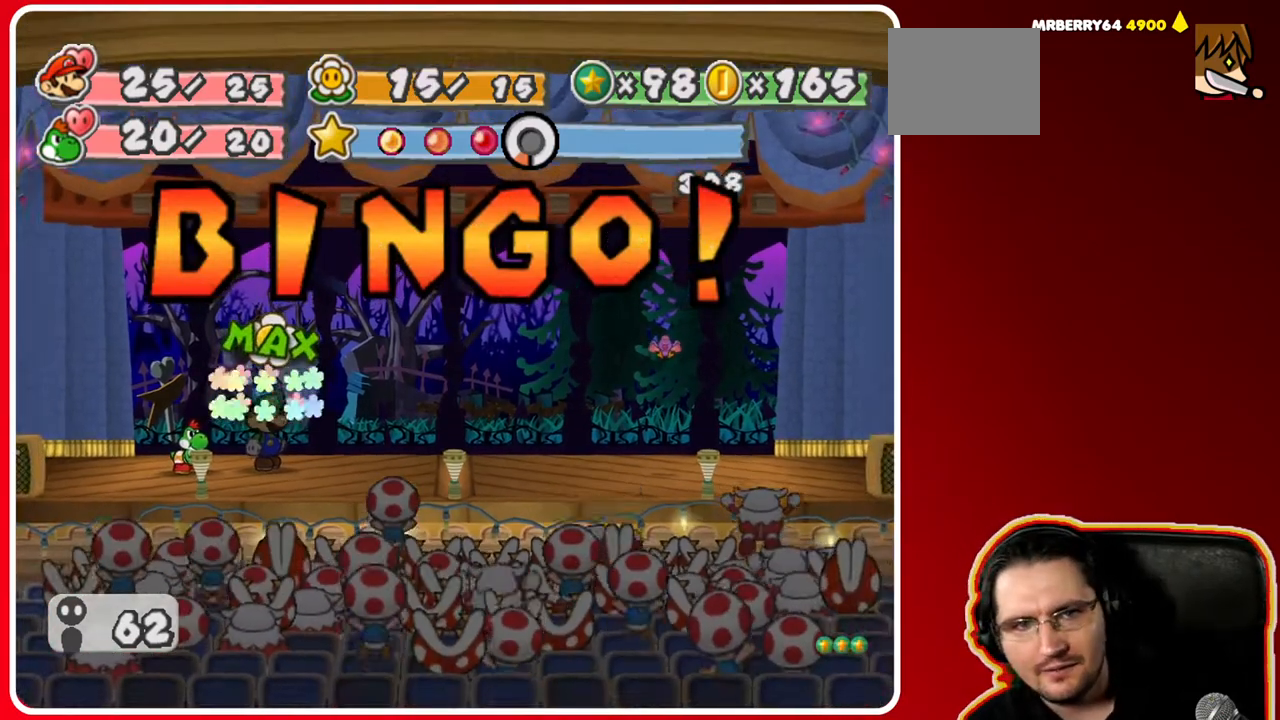
{"buttons": [], "left_stick": "center", "right_stick": "center", "events": []}
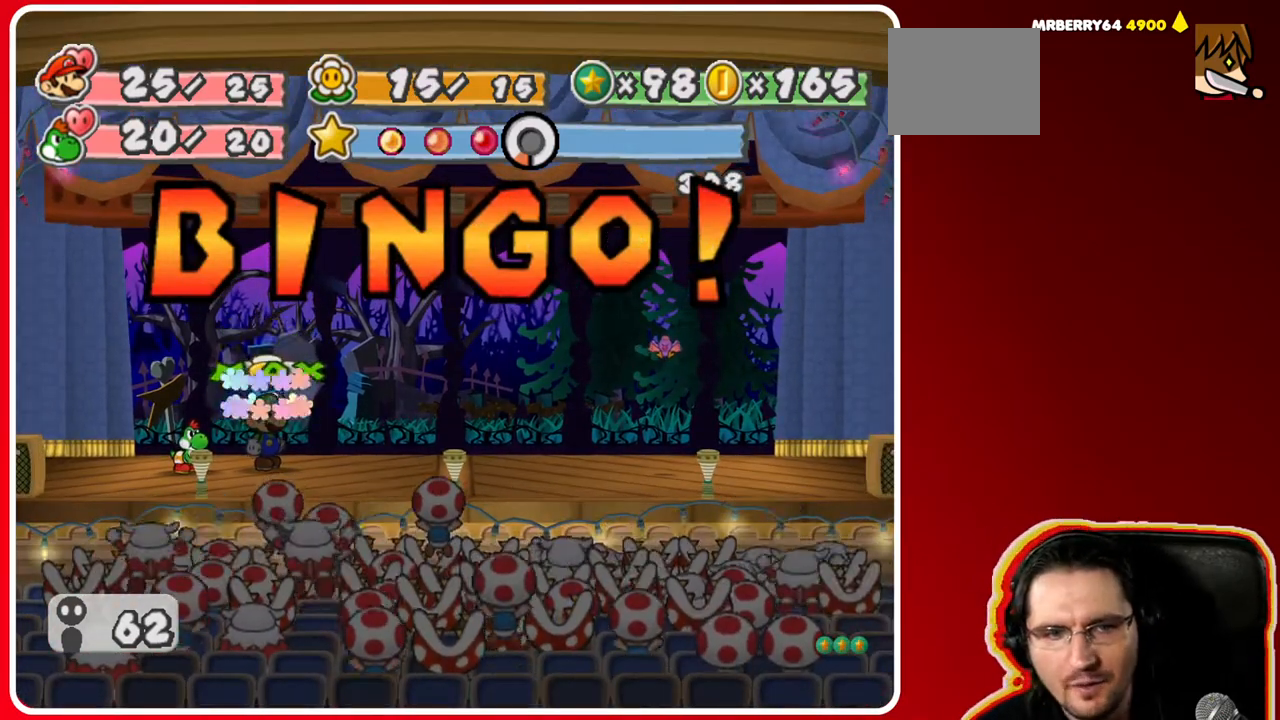
{"buttons": ["A"], "left_stick": "center", "right_stick": "center", "events": [[367, "A", "down"]]}
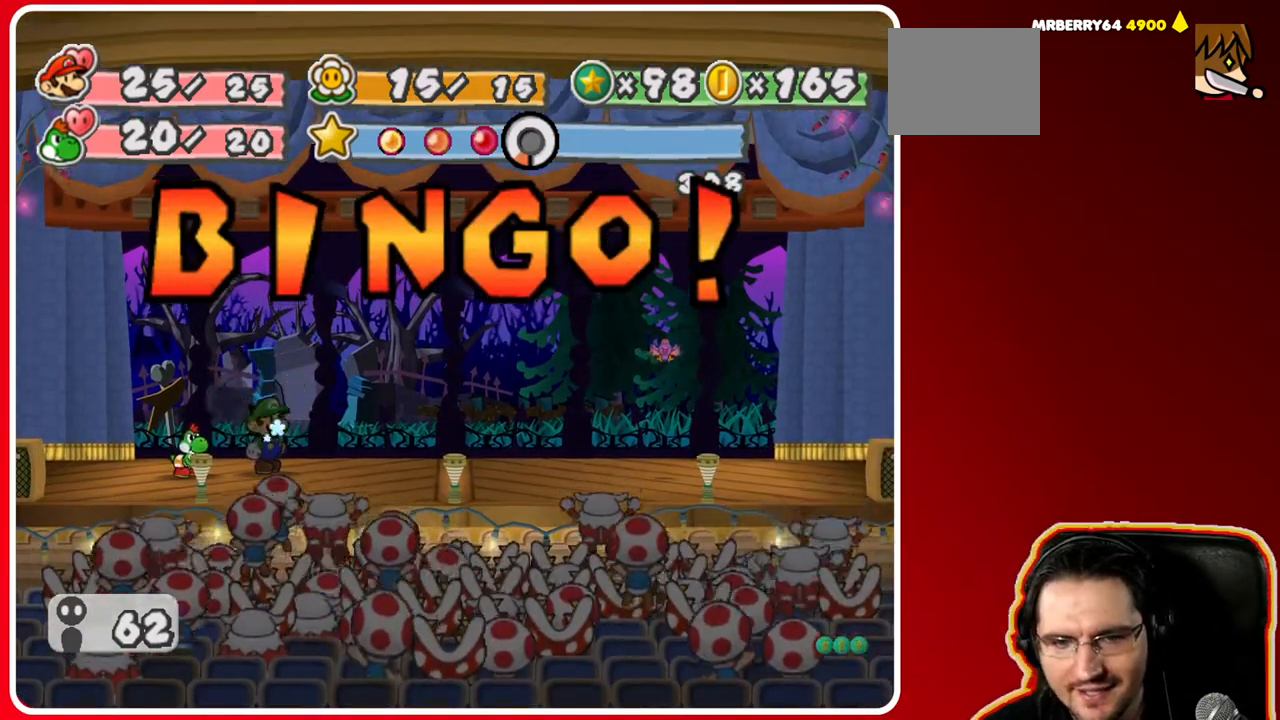
{"buttons": [], "left_stick": "center", "right_stick": "center", "events": [[17, "A", "up"]]}
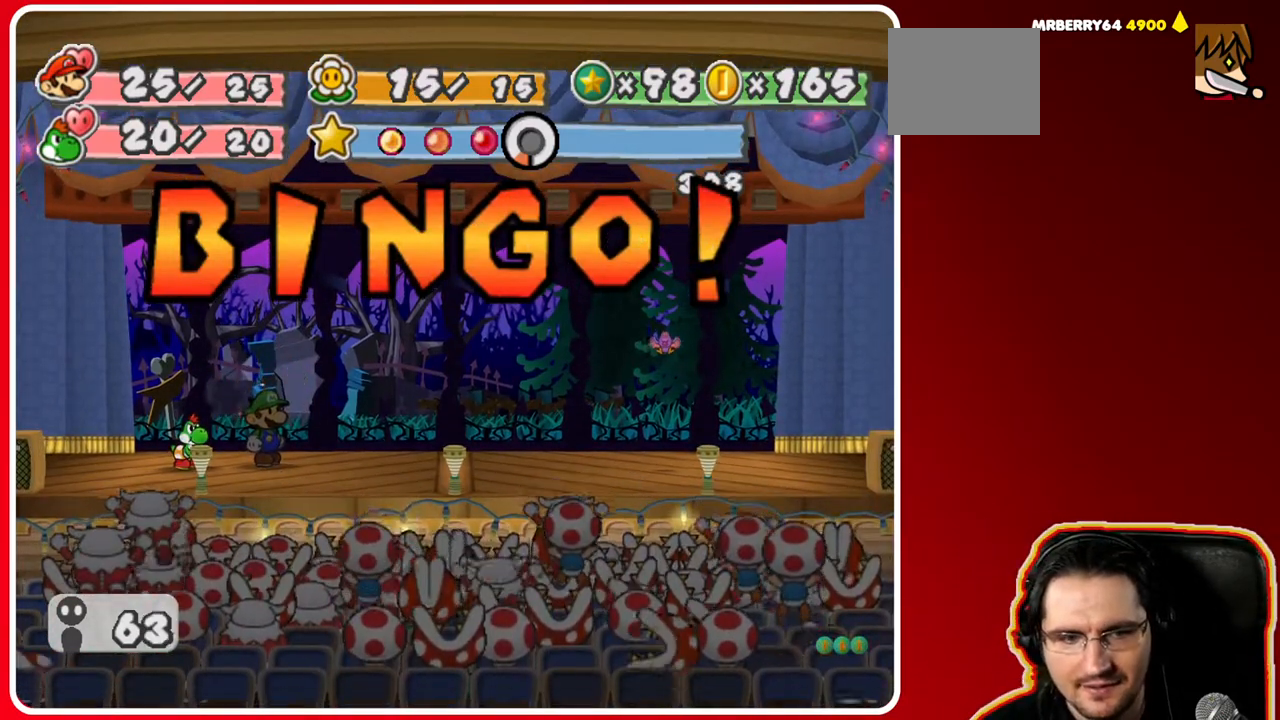
{"buttons": [], "left_stick": "center", "right_stick": "center", "events": []}
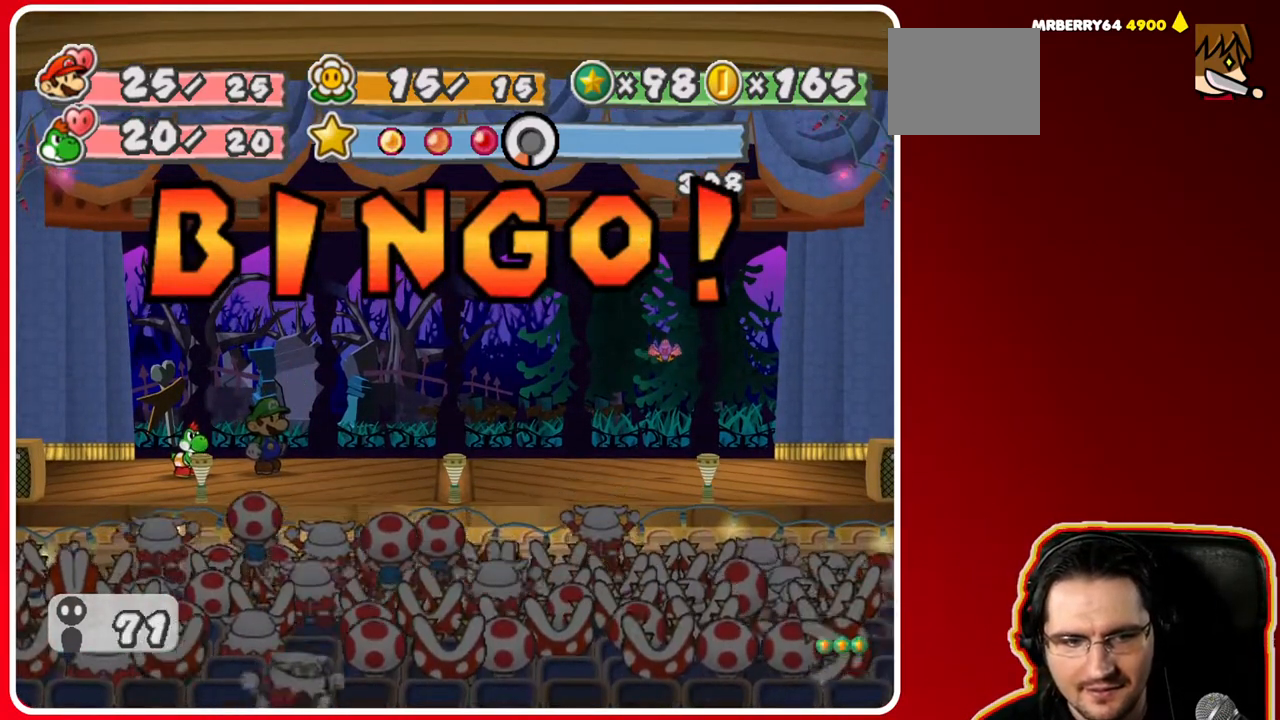
{"buttons": [], "left_stick": "center", "right_stick": "center", "events": []}
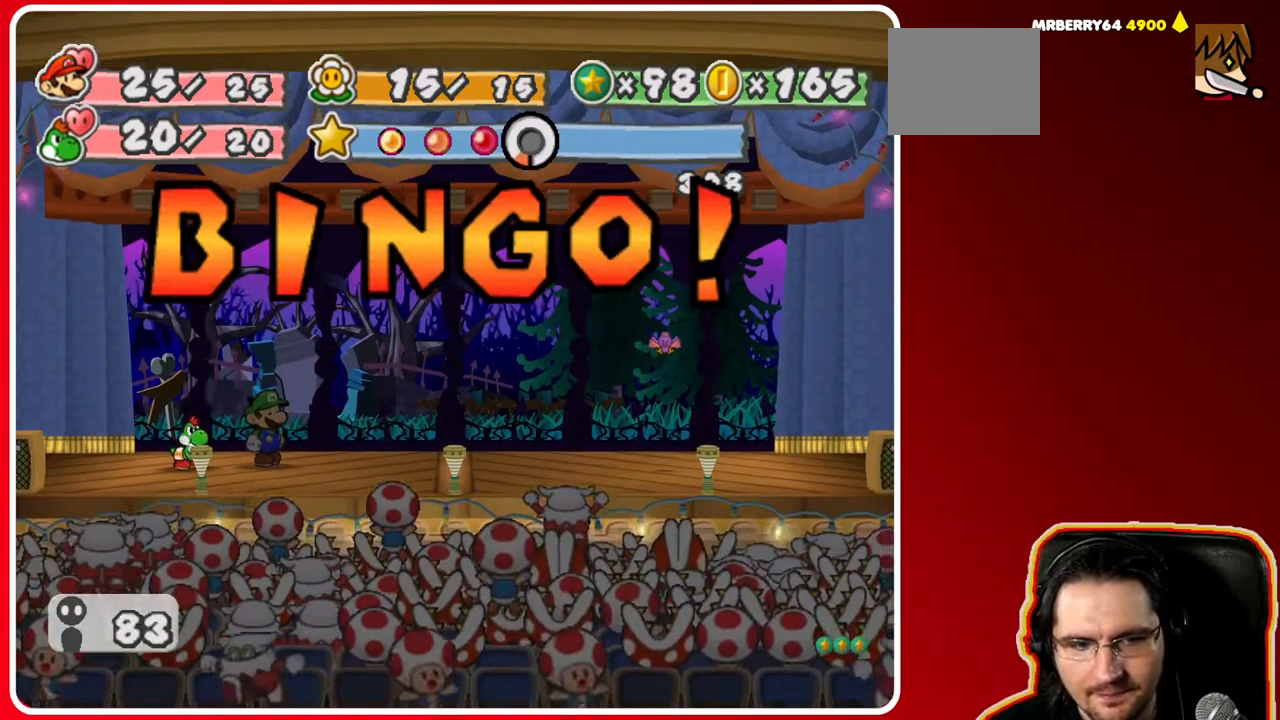
{"buttons": [], "left_stick": "center", "right_stick": "center", "events": []}
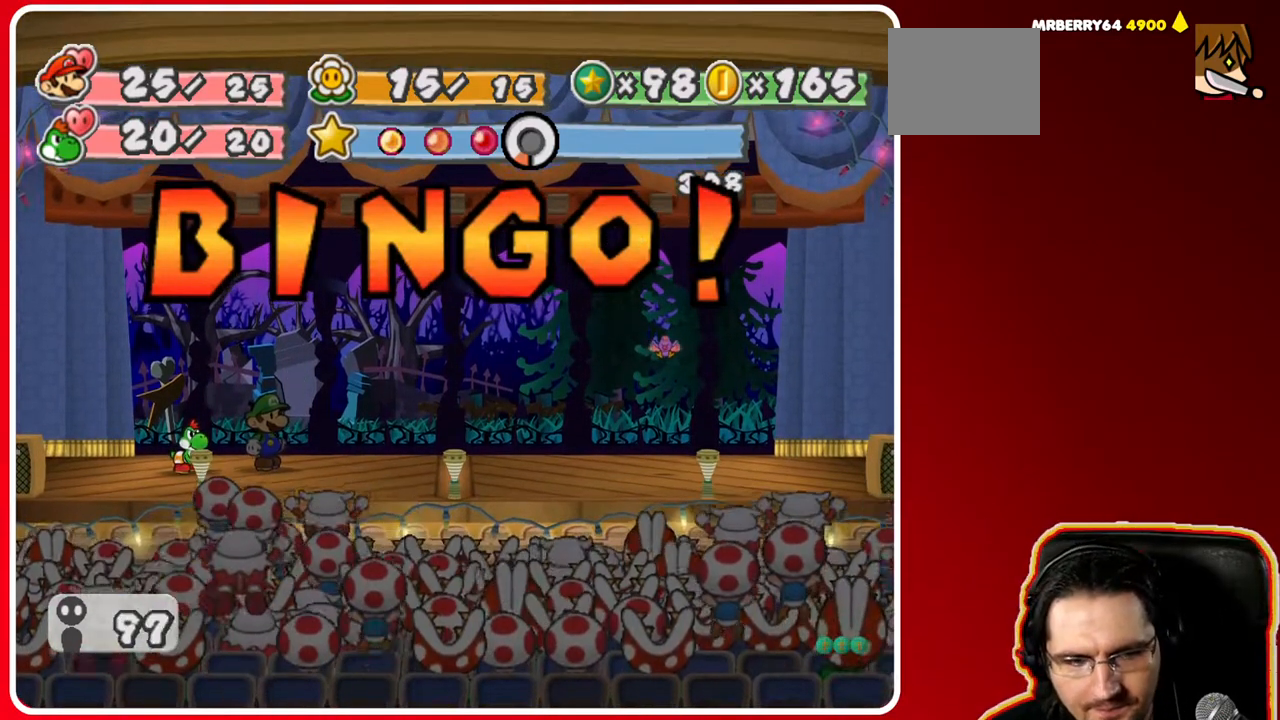
{"buttons": [], "left_stick": "center", "right_stick": "center", "events": []}
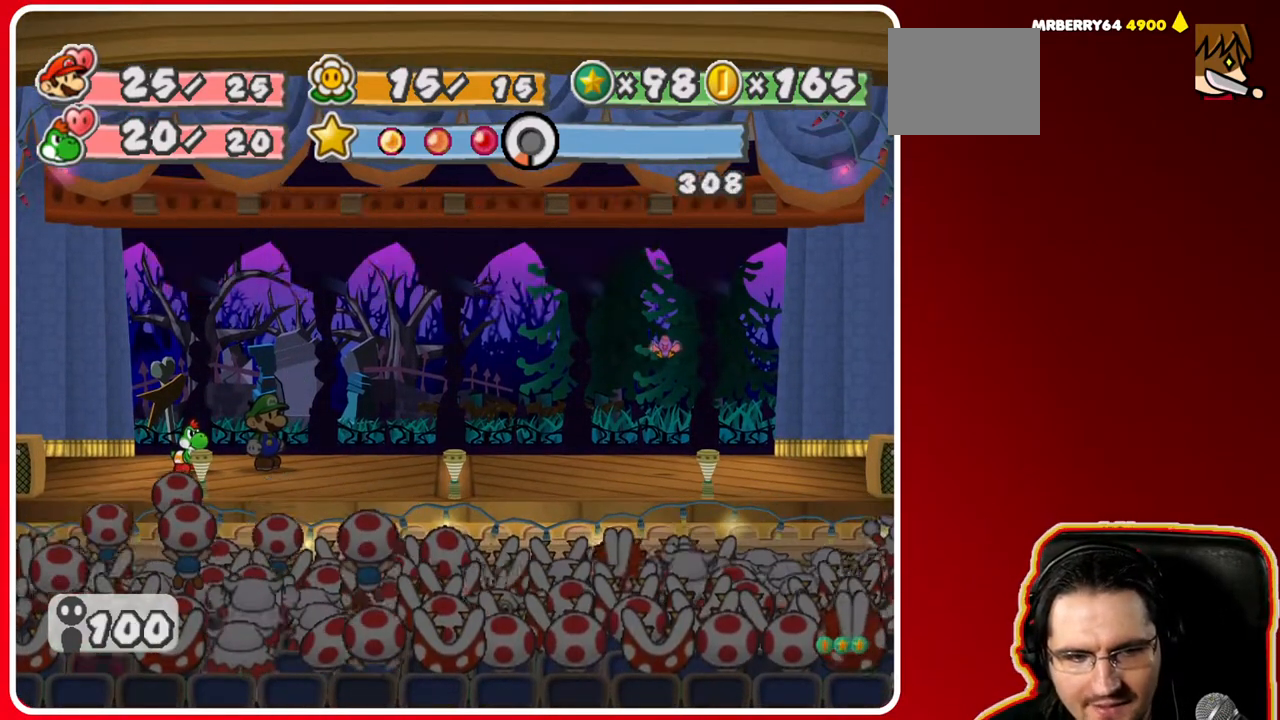
{"buttons": [], "left_stick": "center", "right_stick": "center", "events": []}